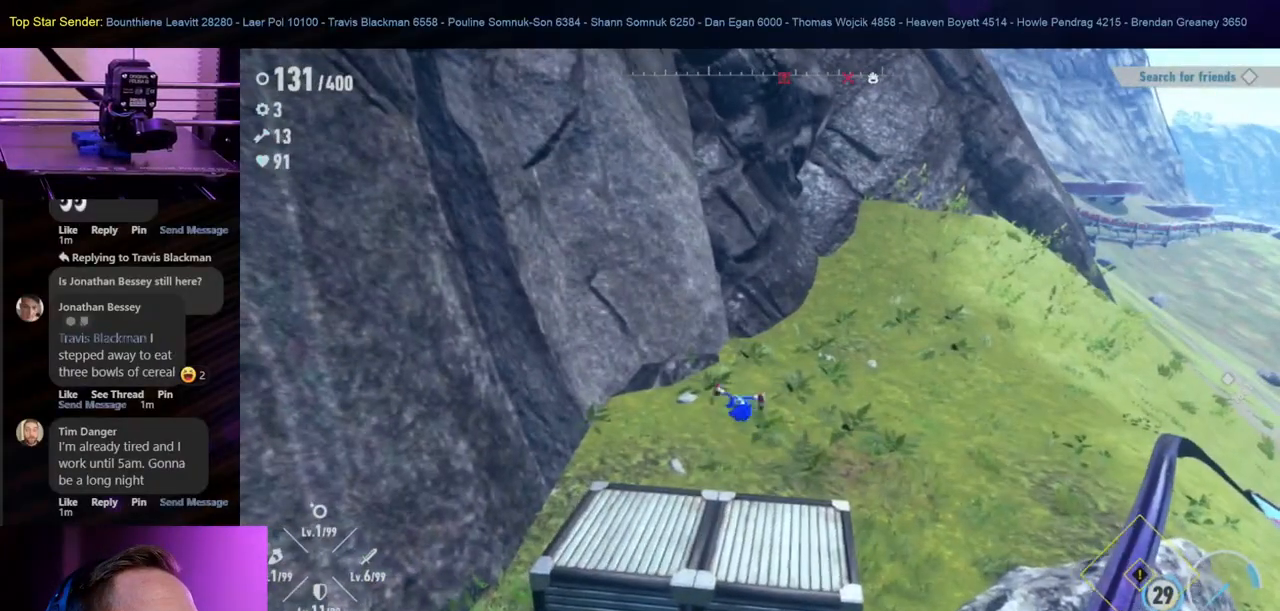
Gameplay with a controller (Nintendo layout); each line is a JSON object with the inputs held at the frame after it. "events" lists button and stick changes between this image and that frame as [ms after this image, input, new state], when the widget could be followed in between. Not read: HOME L1 L2 L3 R2 R3.
{"buttons": [], "left_stick": "down", "right_stick": "center", "events": []}
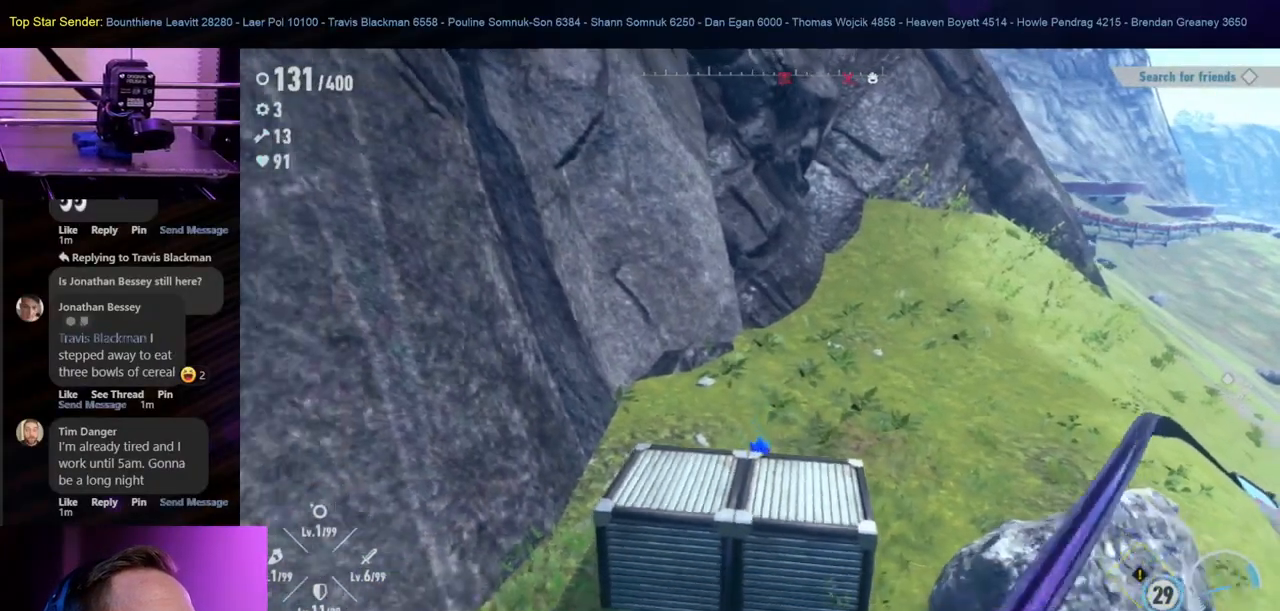
{"buttons": [], "left_stick": "down-left", "right_stick": "center", "events": [[83, "Y", "down"], [217, "Y", "up"], [283, "Y", "down"], [400, "left_stick", "down-left"], [433, "Y", "up"]]}
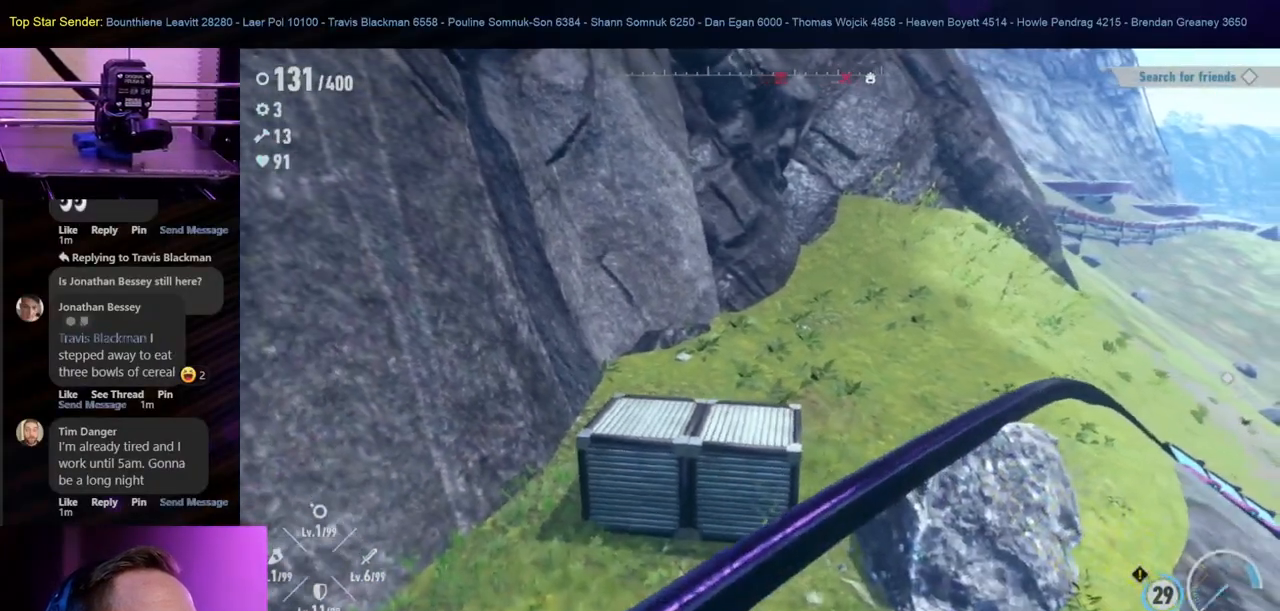
{"buttons": [], "left_stick": "down", "right_stick": "center", "events": [[17, "Y", "down"], [150, "Y", "up"], [267, "Y", "down"], [283, "left_stick", "down"], [333, "Y", "up"]]}
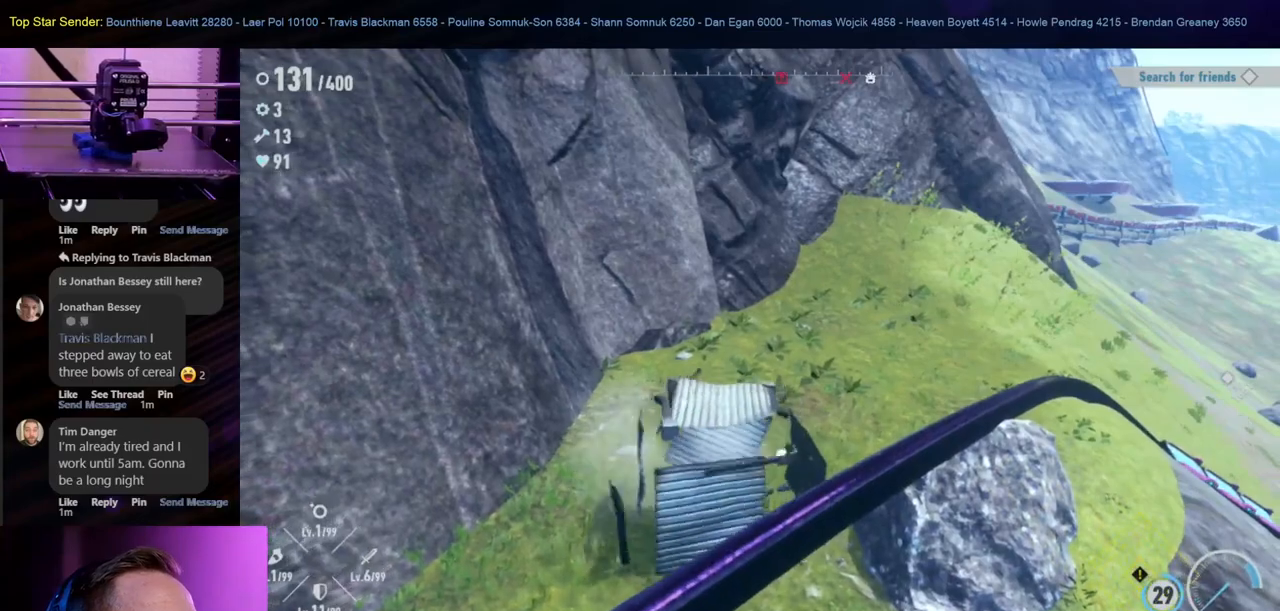
{"buttons": [], "left_stick": "up-right", "right_stick": "center", "events": [[467, "left_stick", "up-right"]]}
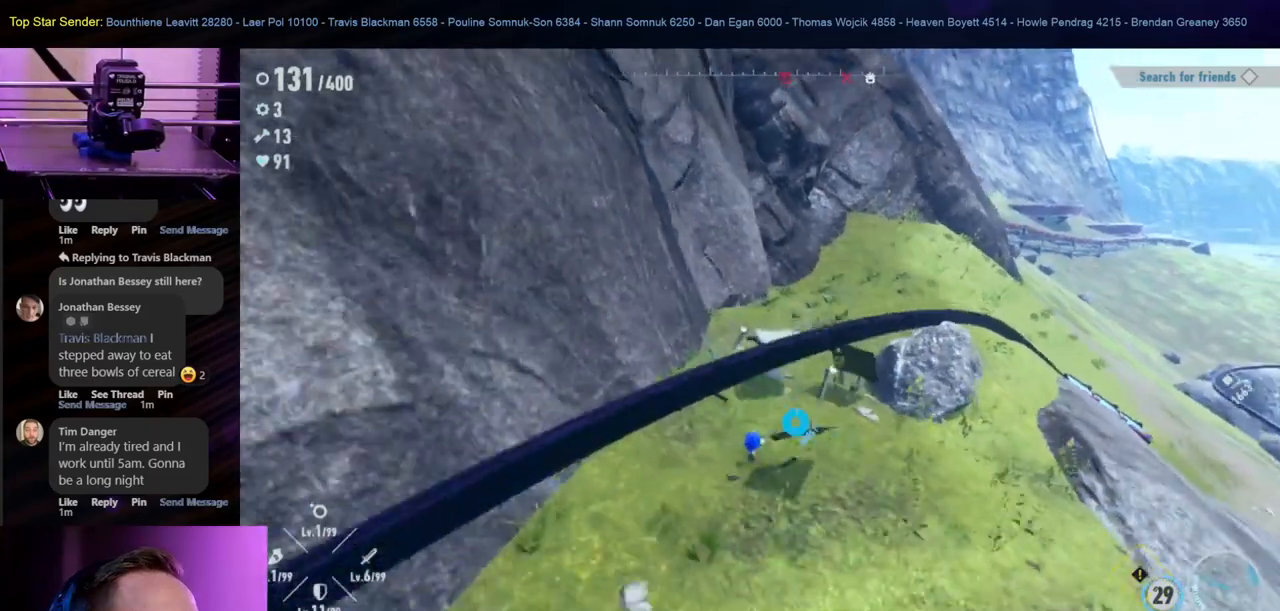
{"buttons": [], "left_stick": "up-left", "right_stick": "center", "events": [[433, "left_stick", "up-left"]]}